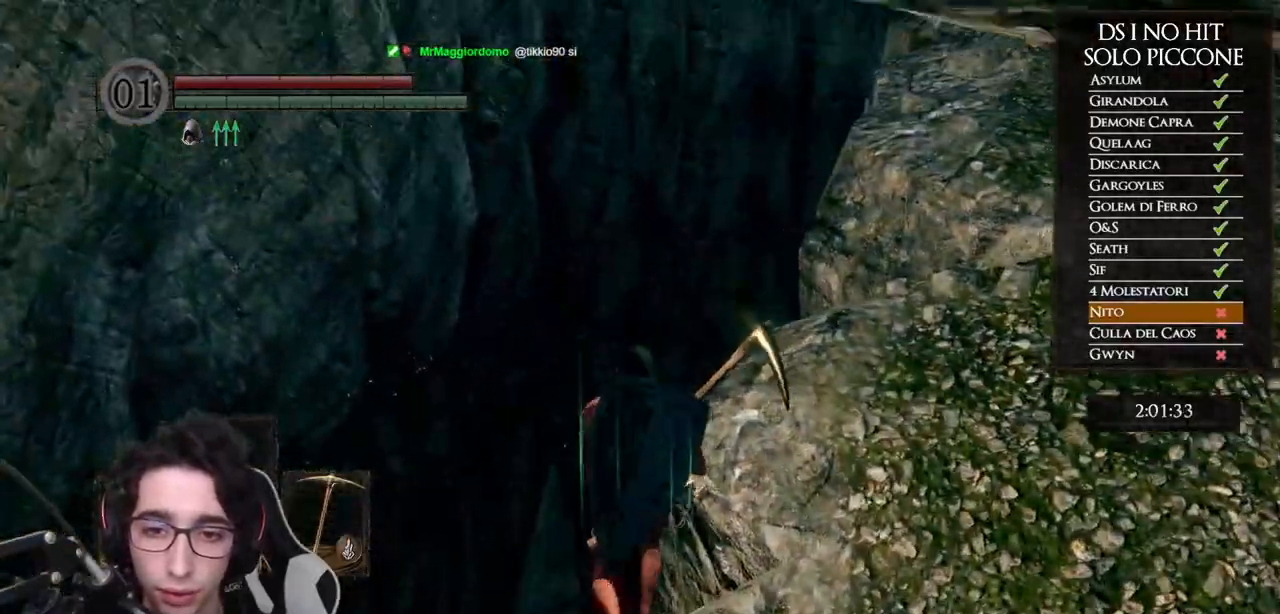
Gameplay with a controller (Xbox layout); each line is a JSON object with the inputs held at the frame after it. "events" lists button and stick changes between this image and that frame as [ms after this image, input, new state], when the widget could be followed in between.
{"buttons": [], "left_stick": "center", "right_stick": "down-right", "events": [[67, "left_stick", "center"]]}
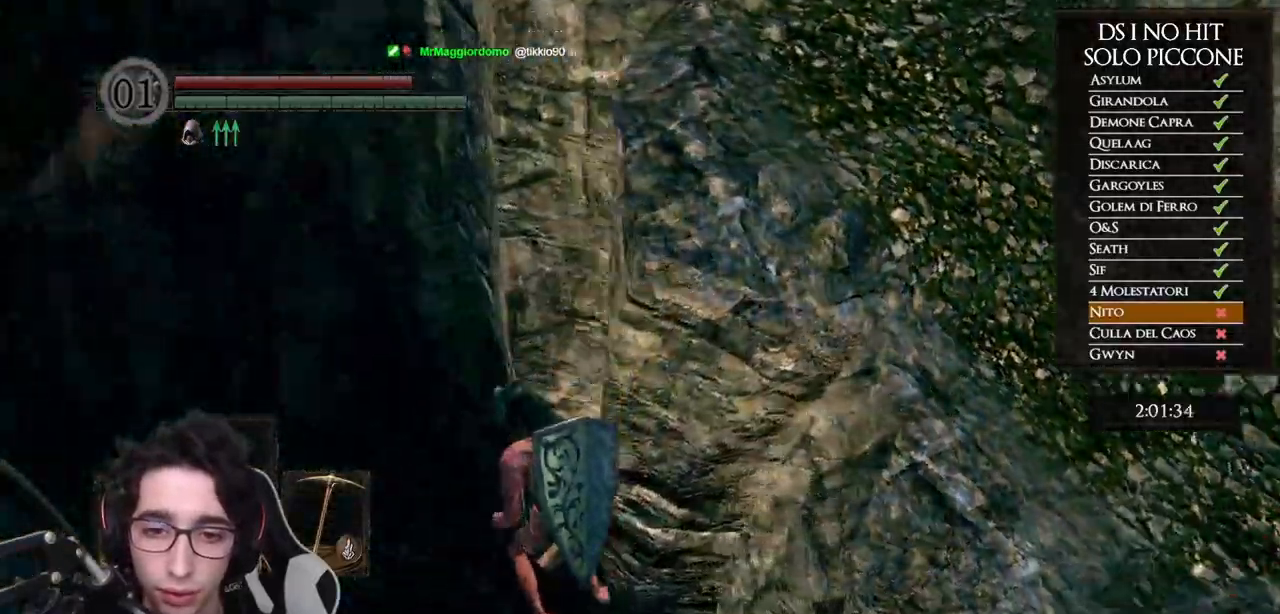
{"buttons": ["B"], "left_stick": "up", "right_stick": "center", "events": [[133, "left_stick", "up"], [367, "right_stick", "center"], [467, "B", "down"]]}
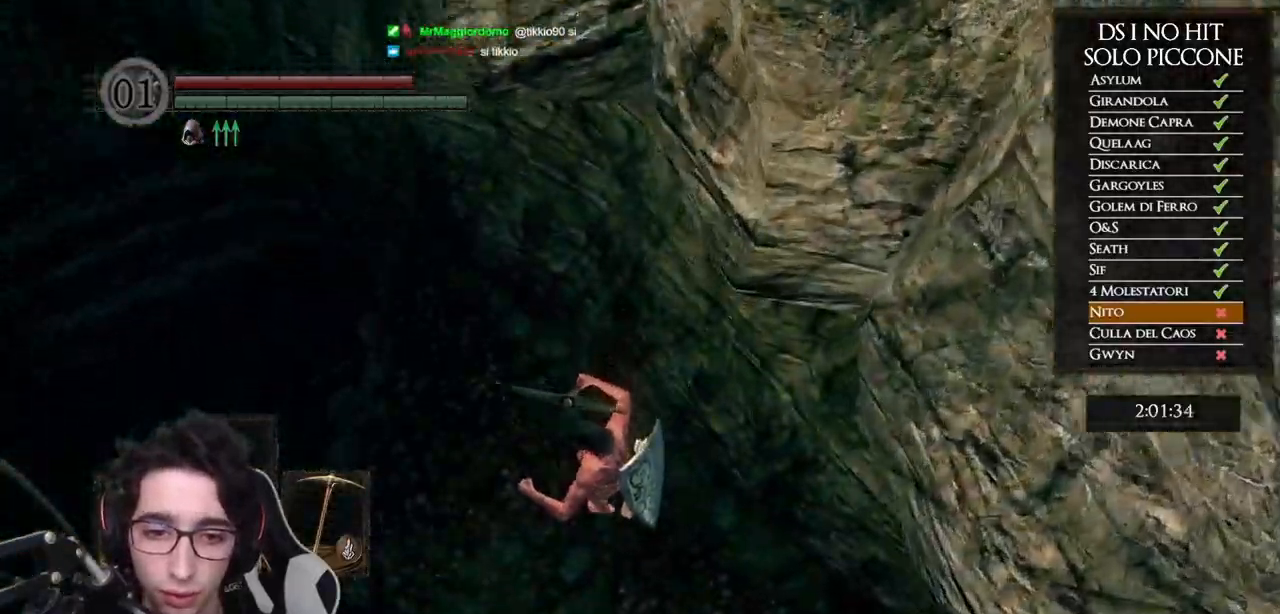
{"buttons": [], "left_stick": "up", "right_stick": "center", "events": [[50, "B", "up"], [117, "B", "down"], [350, "B", "up"], [417, "B", "down"], [500, "B", "up"]]}
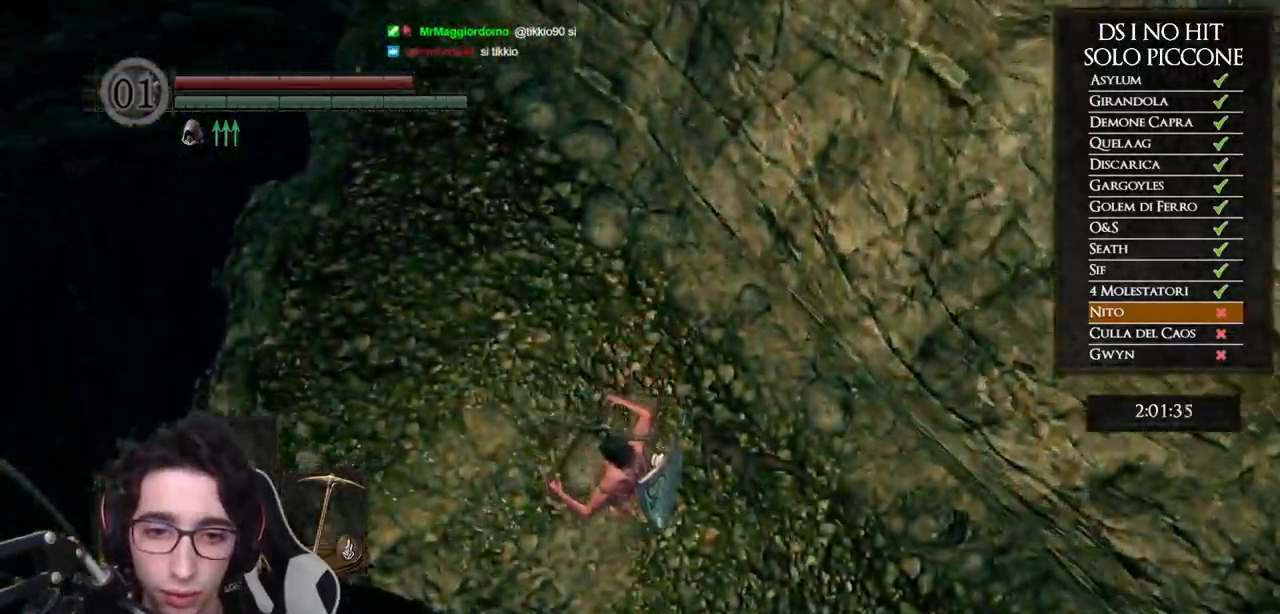
{"buttons": [], "left_stick": "up", "right_stick": "down-left", "events": [[67, "B", "down"], [133, "B", "up"], [183, "B", "down"], [283, "B", "up"], [417, "right_stick", "down-left"]]}
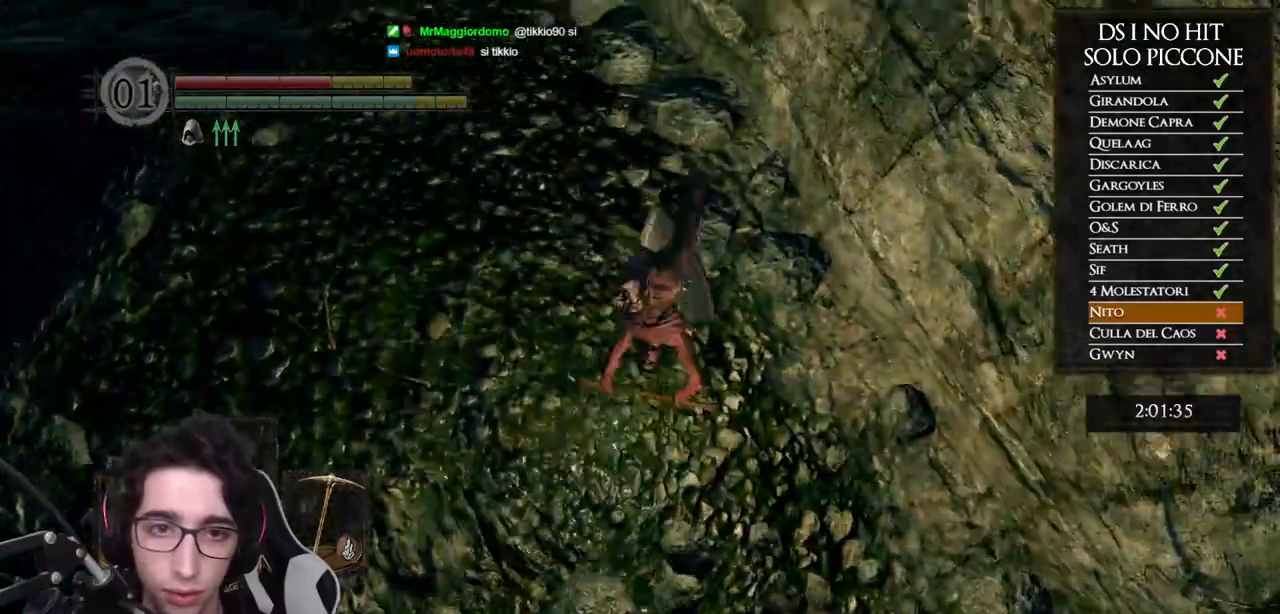
{"buttons": [], "left_stick": "up-left", "right_stick": "center", "events": [[150, "left_stick", "up-left"], [150, "right_stick", "center"], [250, "right_stick", "down"], [433, "right_stick", "center"]]}
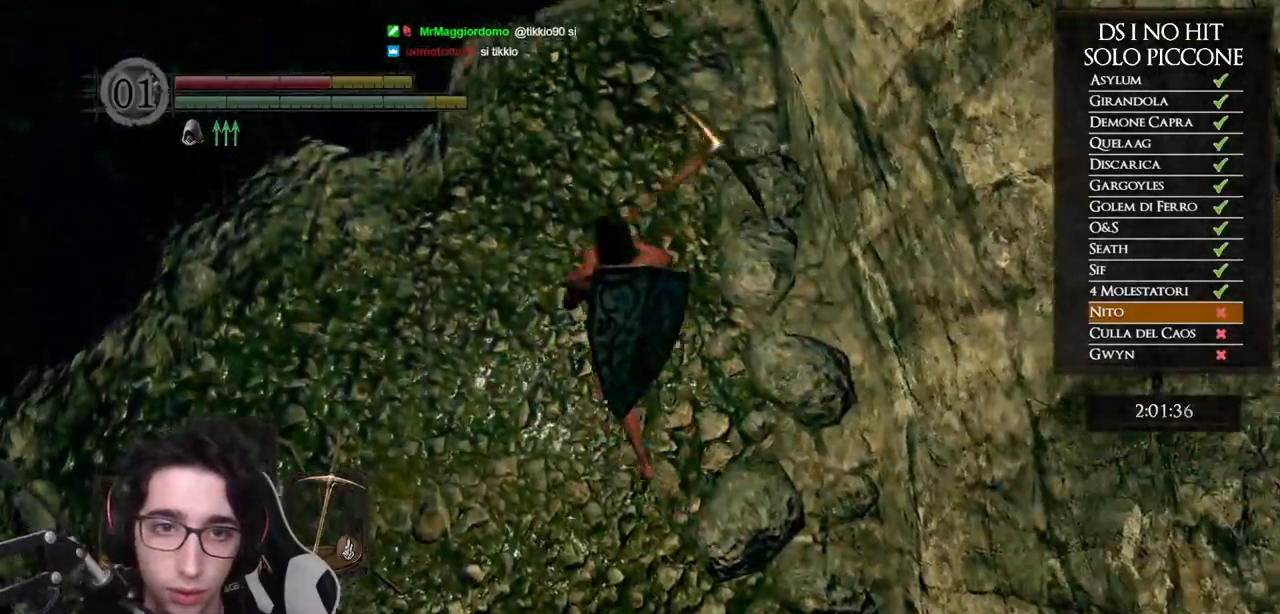
{"buttons": [], "left_stick": "center", "right_stick": "down-left", "events": [[150, "right_stick", "down"], [383, "left_stick", "center"], [433, "right_stick", "down-left"]]}
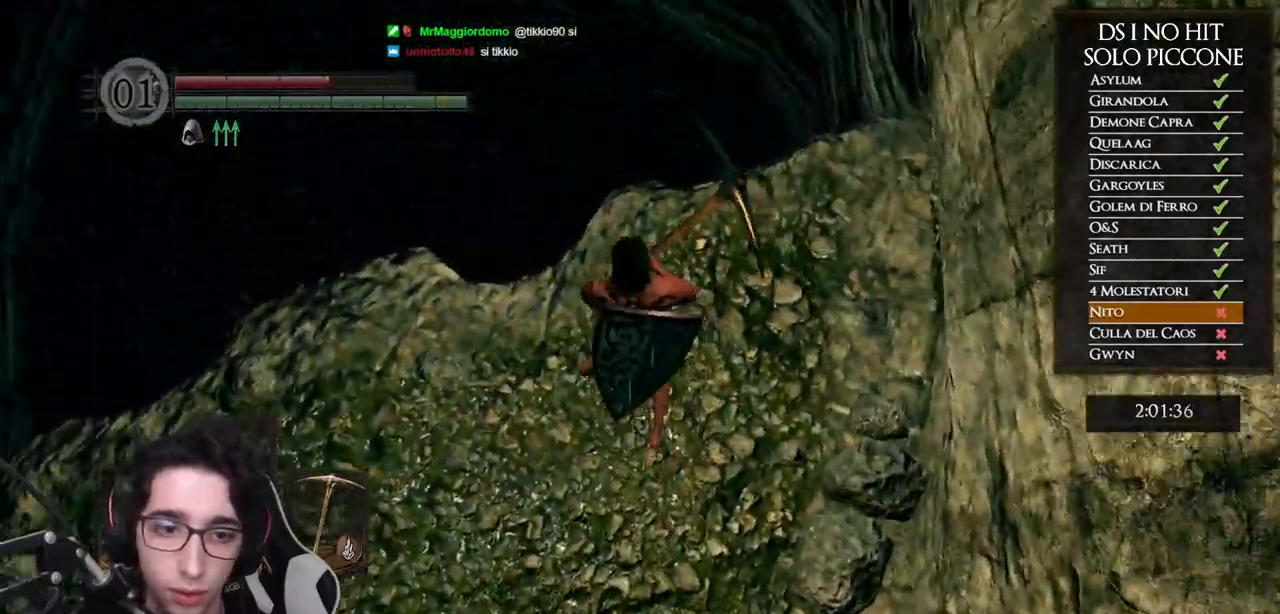
{"buttons": [], "left_stick": "center", "right_stick": "down-left", "events": []}
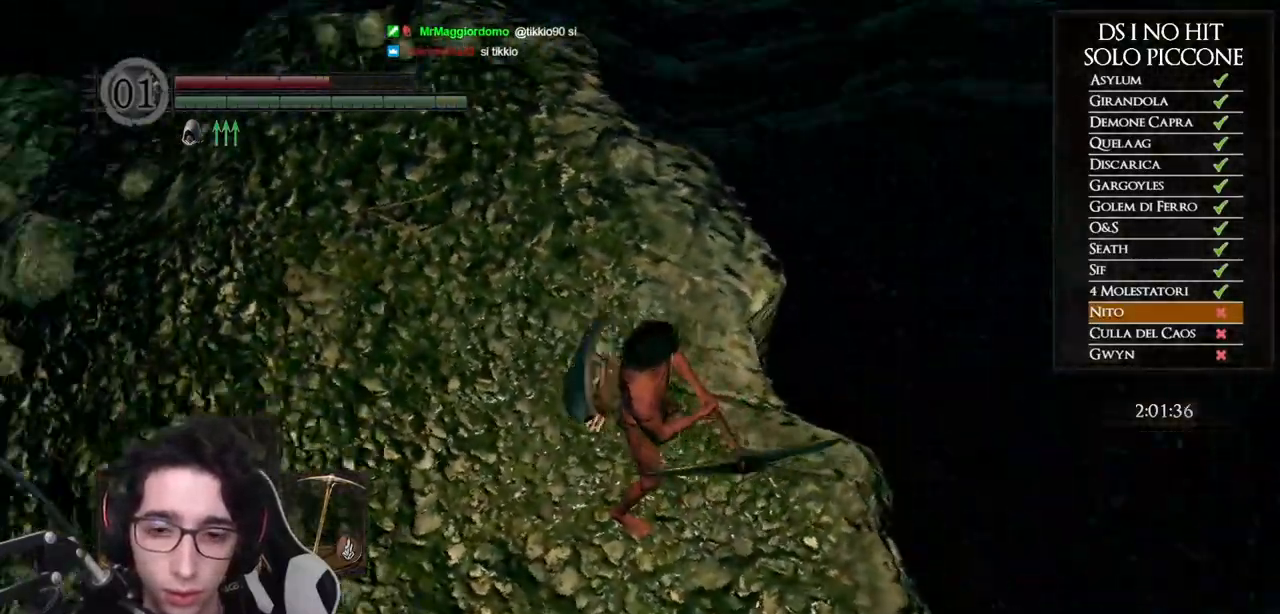
{"buttons": [], "left_stick": "right", "right_stick": "center", "events": [[150, "right_stick", "center"], [217, "left_stick", "down-right"], [350, "right_stick", "down-left"], [383, "left_stick", "right"], [467, "right_stick", "center"]]}
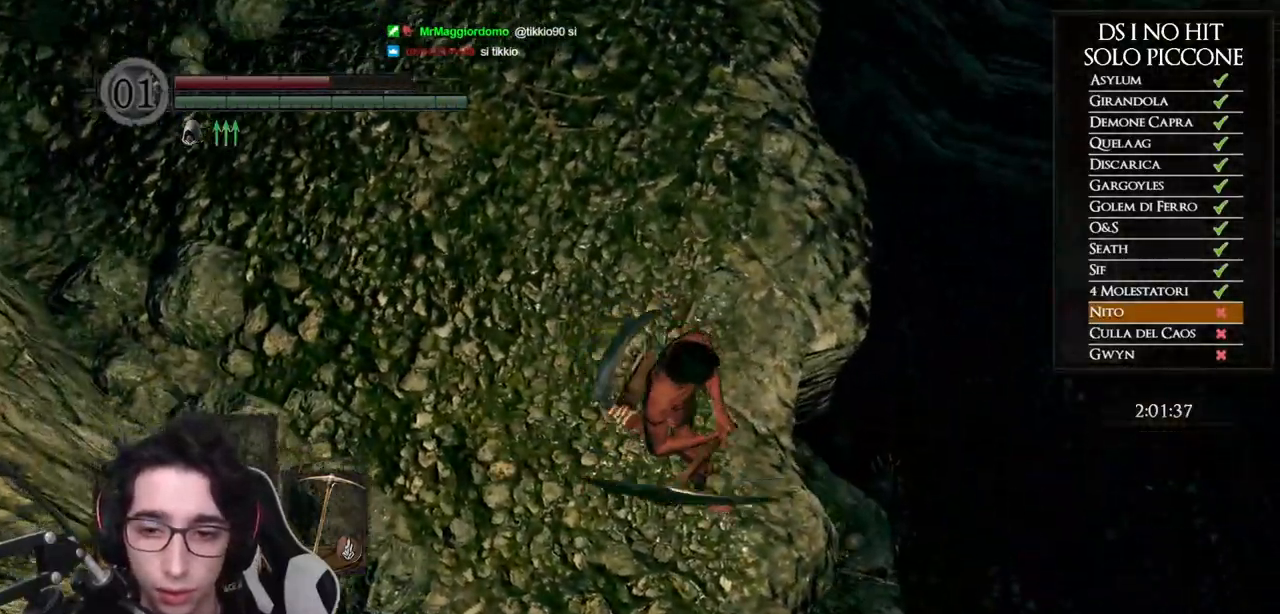
{"buttons": [], "left_stick": "center", "right_stick": "center", "events": [[17, "left_stick", "center"], [283, "R3", "down"], [383, "R3", "up"]]}
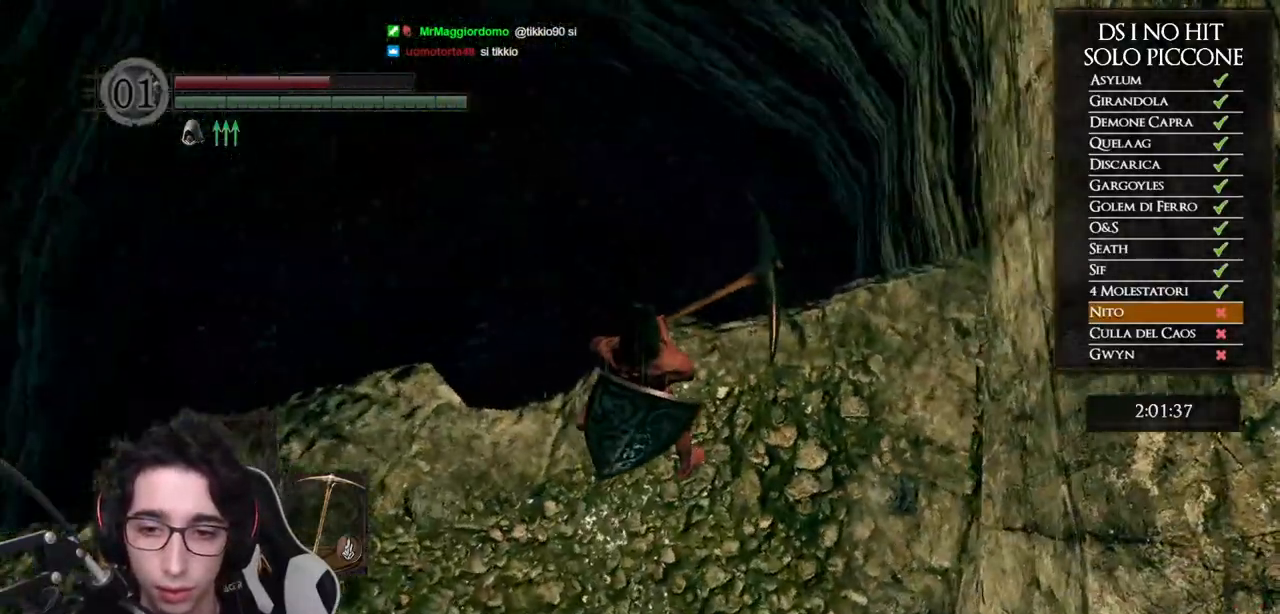
{"buttons": [], "left_stick": "center", "right_stick": "down-left", "events": [[217, "left_stick", "right"], [267, "right_stick", "down-left"], [367, "left_stick", "center"]]}
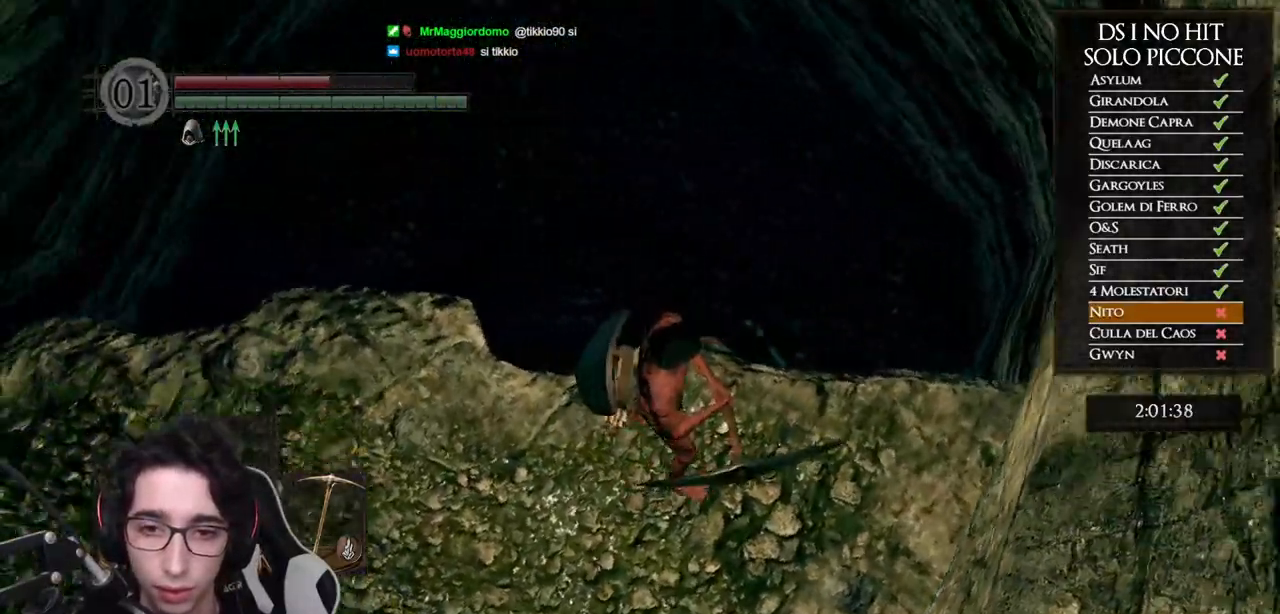
{"buttons": [], "left_stick": "center", "right_stick": "center", "events": [[500, "right_stick", "center"]]}
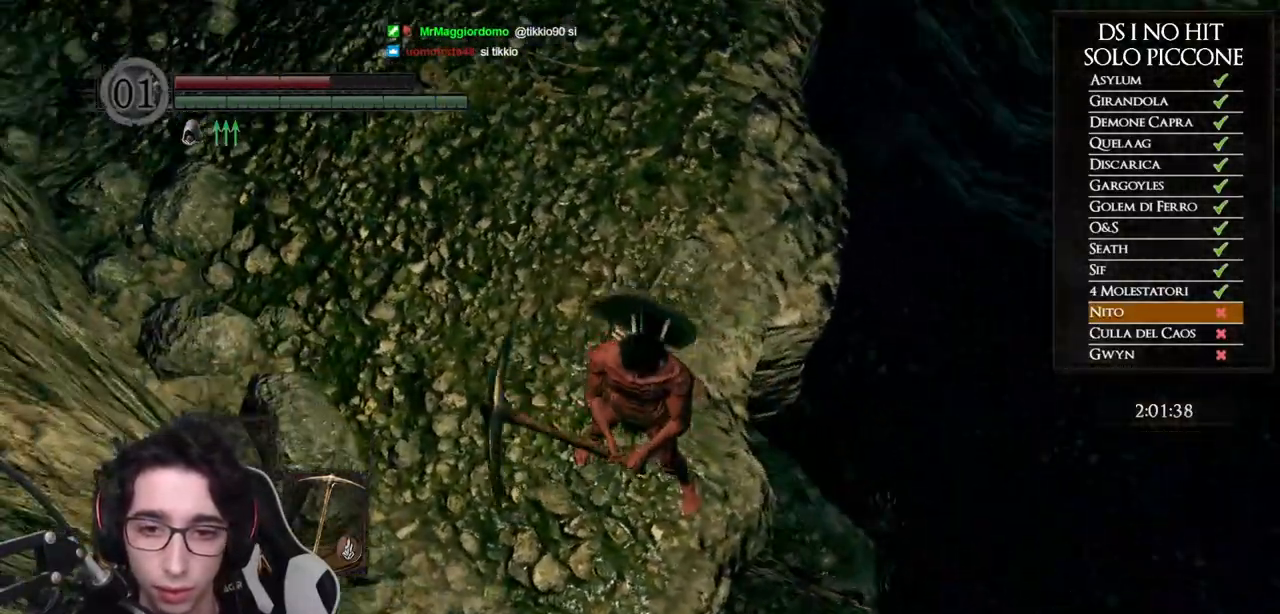
{"buttons": [], "left_stick": "center", "right_stick": "center", "events": [[400, "R3", "down"], [483, "R3", "up"]]}
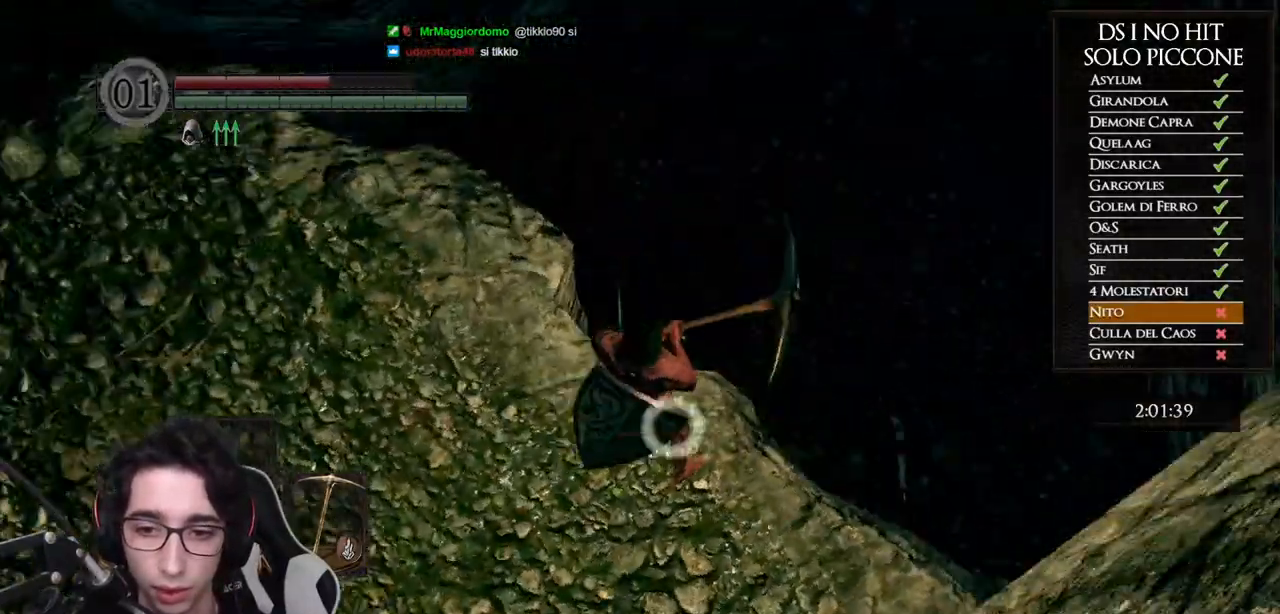
{"buttons": [], "left_stick": "down", "right_stick": "center", "events": [[417, "left_stick", "down"]]}
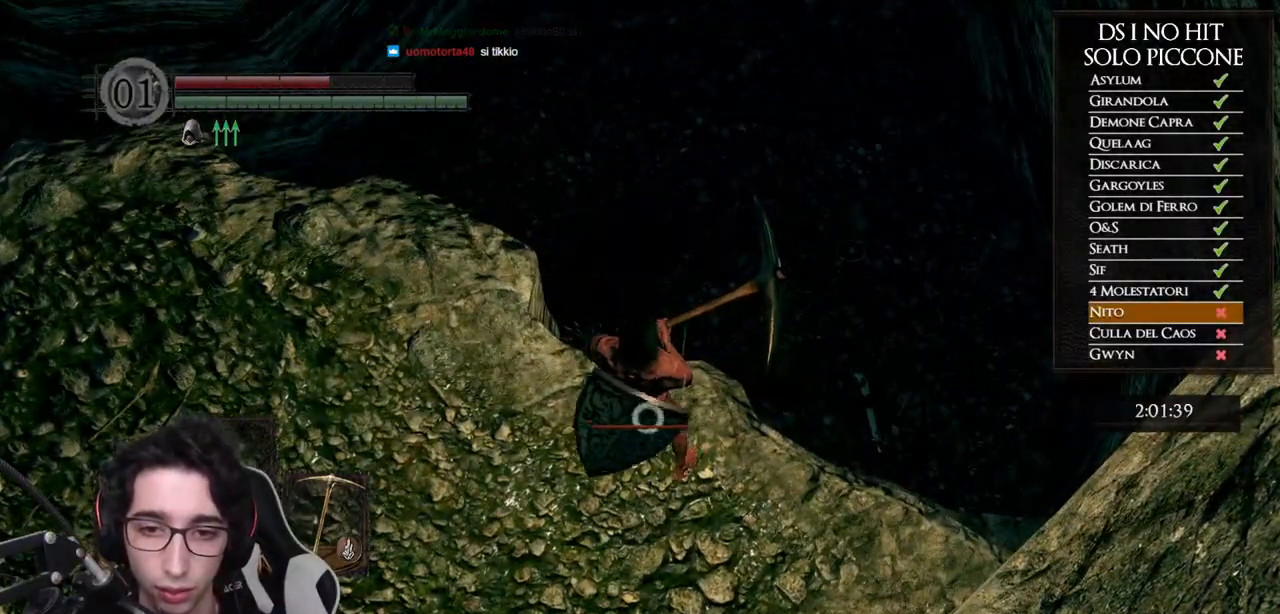
{"buttons": [], "left_stick": "center", "right_stick": "center", "events": [[117, "left_stick", "center"], [417, "X", "down"], [500, "X", "up"]]}
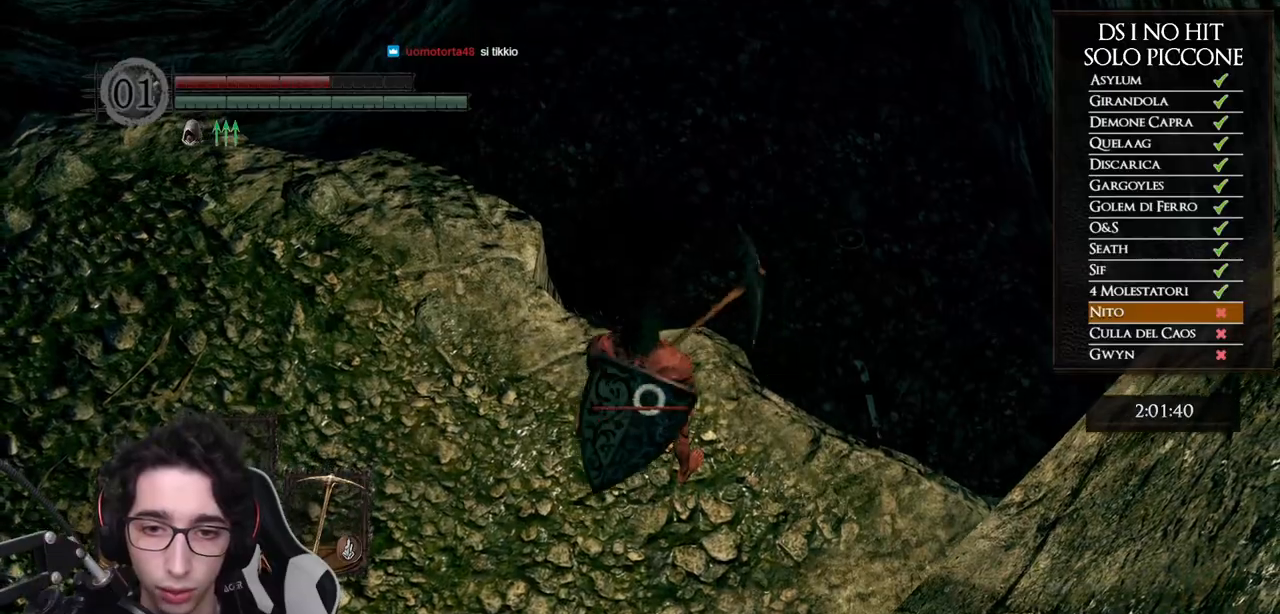
{"buttons": [], "left_stick": "center", "right_stick": "center", "events": []}
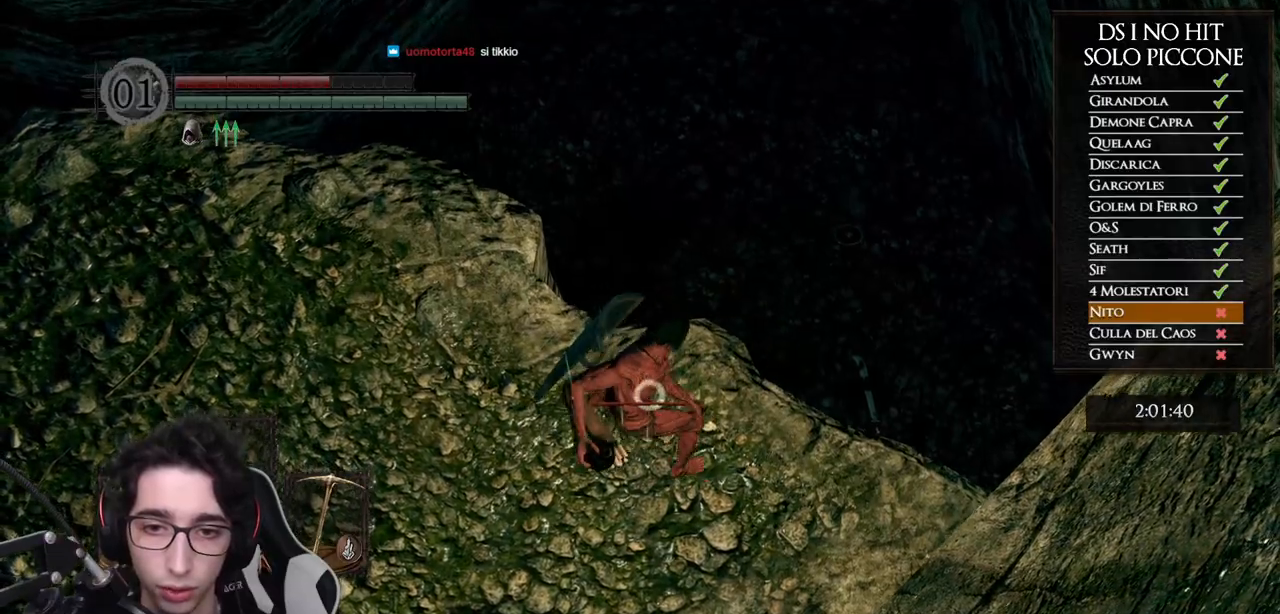
{"buttons": [], "left_stick": "center", "right_stick": "center", "events": []}
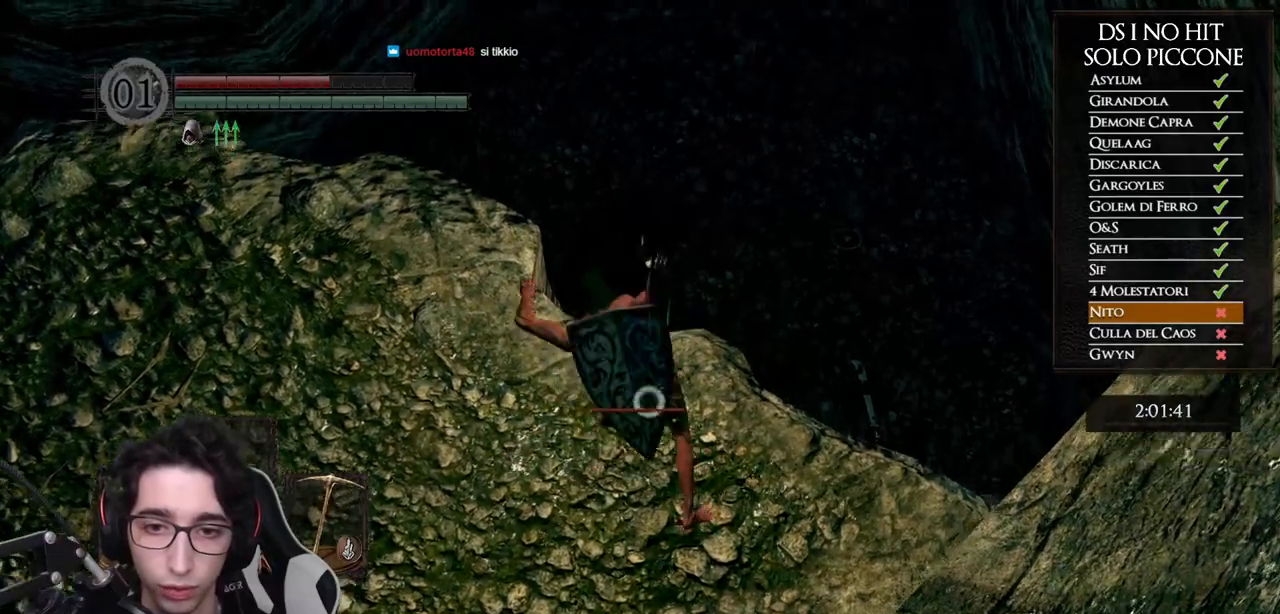
{"buttons": [], "left_stick": "center", "right_stick": "center", "events": []}
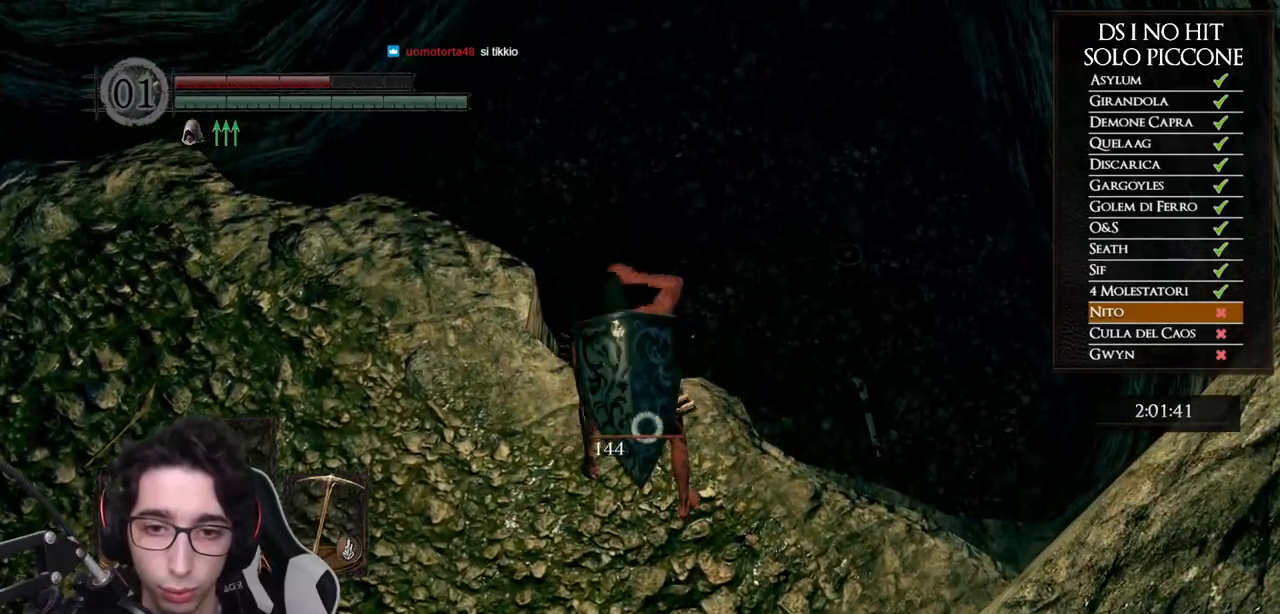
{"buttons": [], "left_stick": "right", "right_stick": "down-right", "events": [[117, "R3", "down"], [217, "R3", "up"], [233, "right_stick", "down-right"], [350, "left_stick", "right"]]}
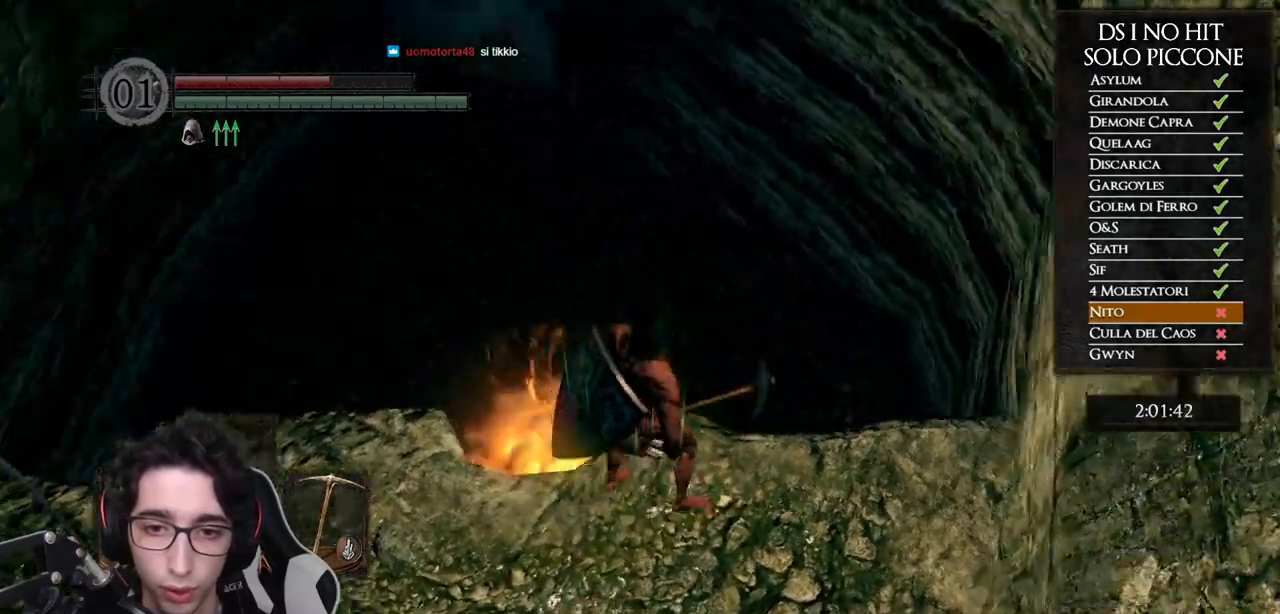
{"buttons": [], "left_stick": "up-right", "right_stick": "center", "events": [[350, "left_stick", "up-right"], [433, "right_stick", "center"]]}
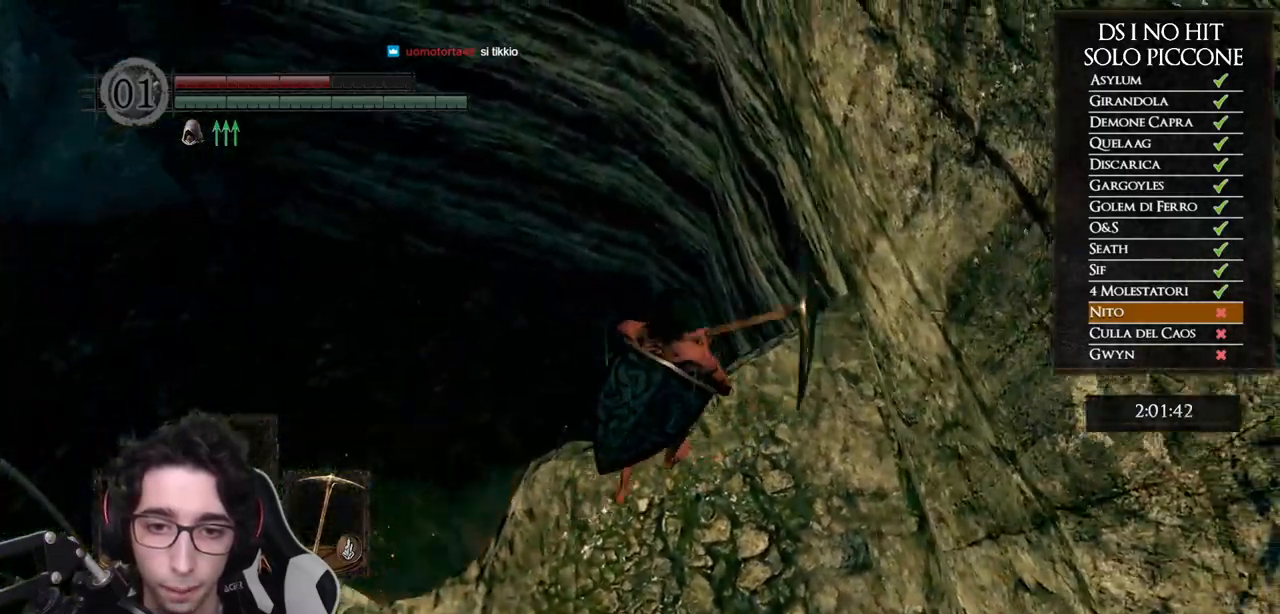
{"buttons": [], "left_stick": "up", "right_stick": "center", "events": [[83, "left_stick", "up"]]}
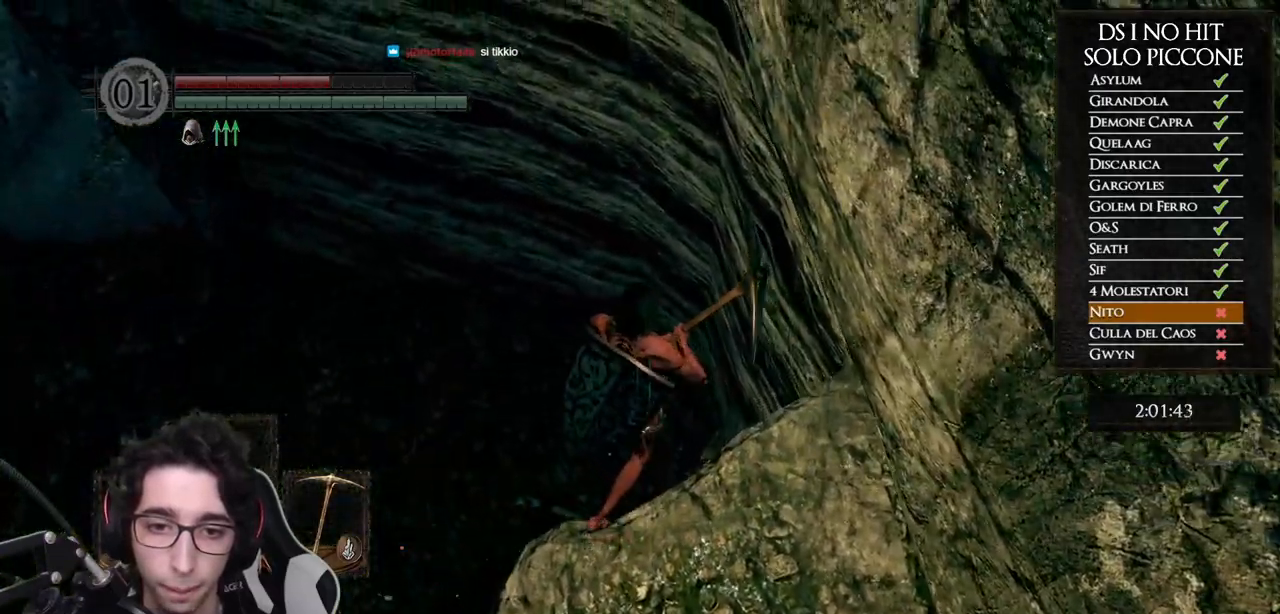
{"buttons": [], "left_stick": "center", "right_stick": "center", "events": [[250, "left_stick", "up-right"], [417, "left_stick", "center"]]}
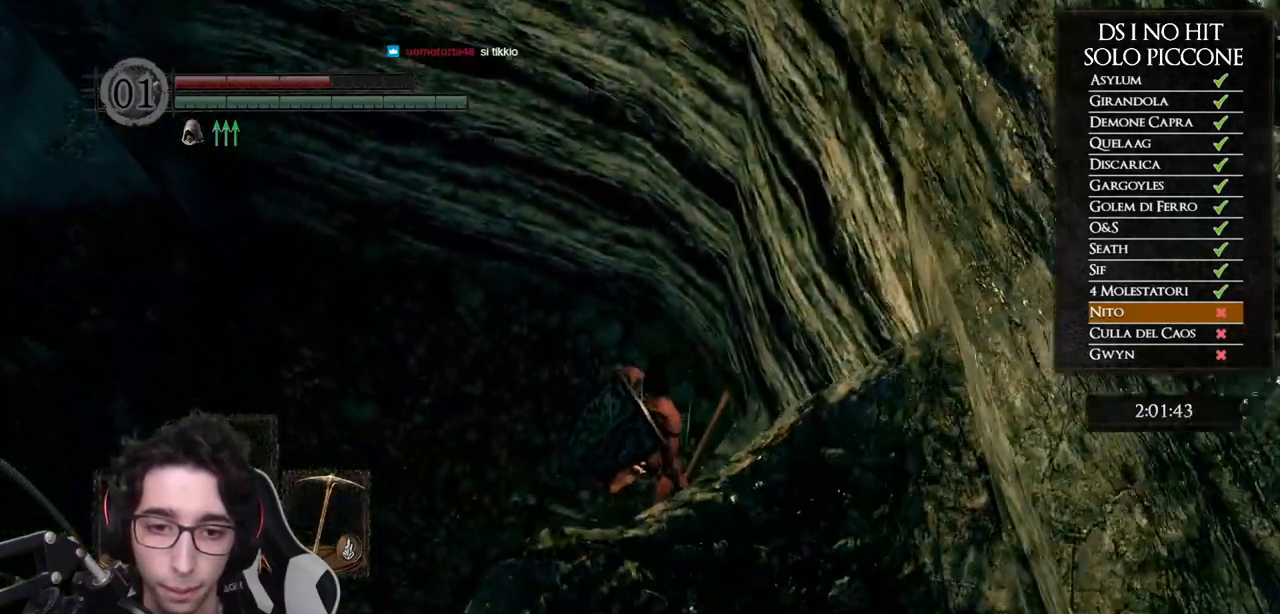
{"buttons": [], "left_stick": "up-left", "right_stick": "center", "events": [[33, "left_stick", "up"], [83, "B", "down"], [183, "B", "up"], [250, "B", "down"], [333, "B", "up"], [350, "left_stick", "up-left"], [400, "B", "down"], [483, "B", "up"]]}
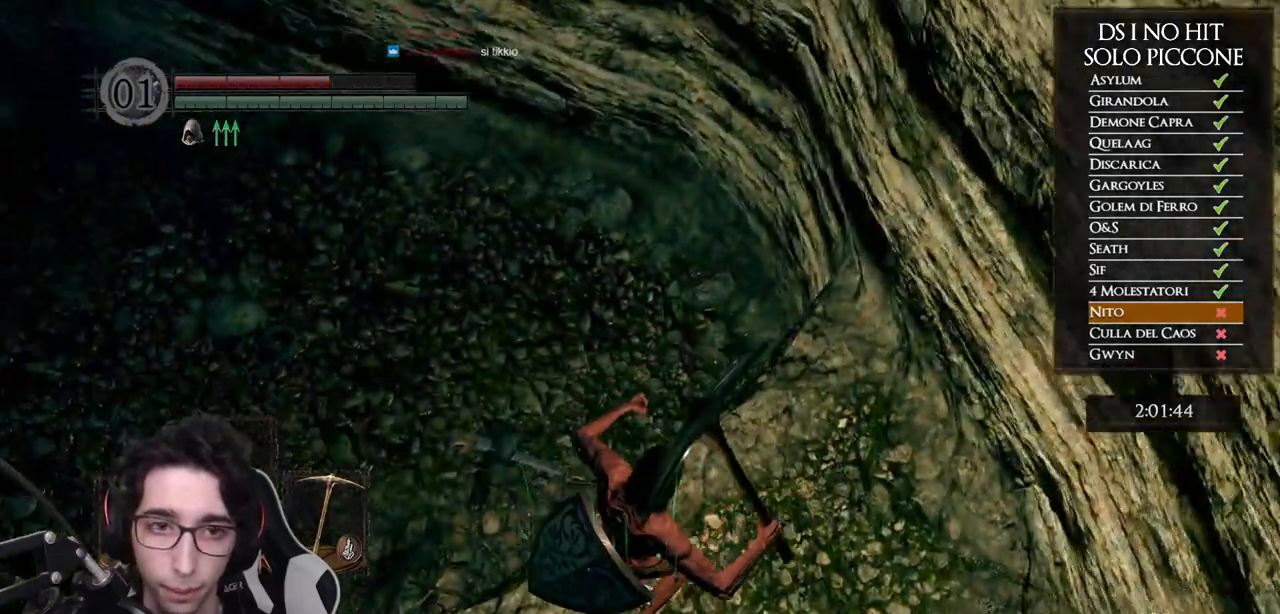
{"buttons": [], "left_stick": "up-left", "right_stick": "up-left", "events": [[50, "B", "down"], [133, "B", "up"], [183, "B", "down"], [267, "B", "up"], [317, "B", "down"], [350, "B", "up"], [467, "right_stick", "up-left"]]}
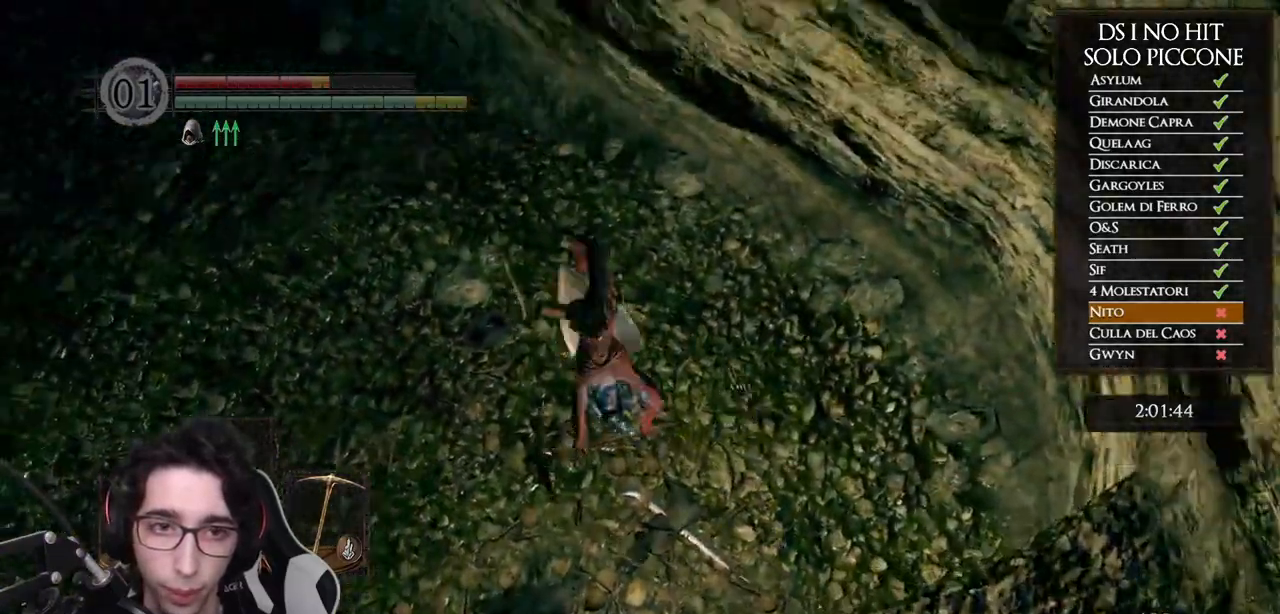
{"buttons": ["B"], "left_stick": "up", "right_stick": "center", "events": [[33, "left_stick", "up"], [117, "right_stick", "center"], [183, "B", "down"], [250, "B", "up"], [317, "B", "down"], [417, "B", "up"], [467, "B", "down"]]}
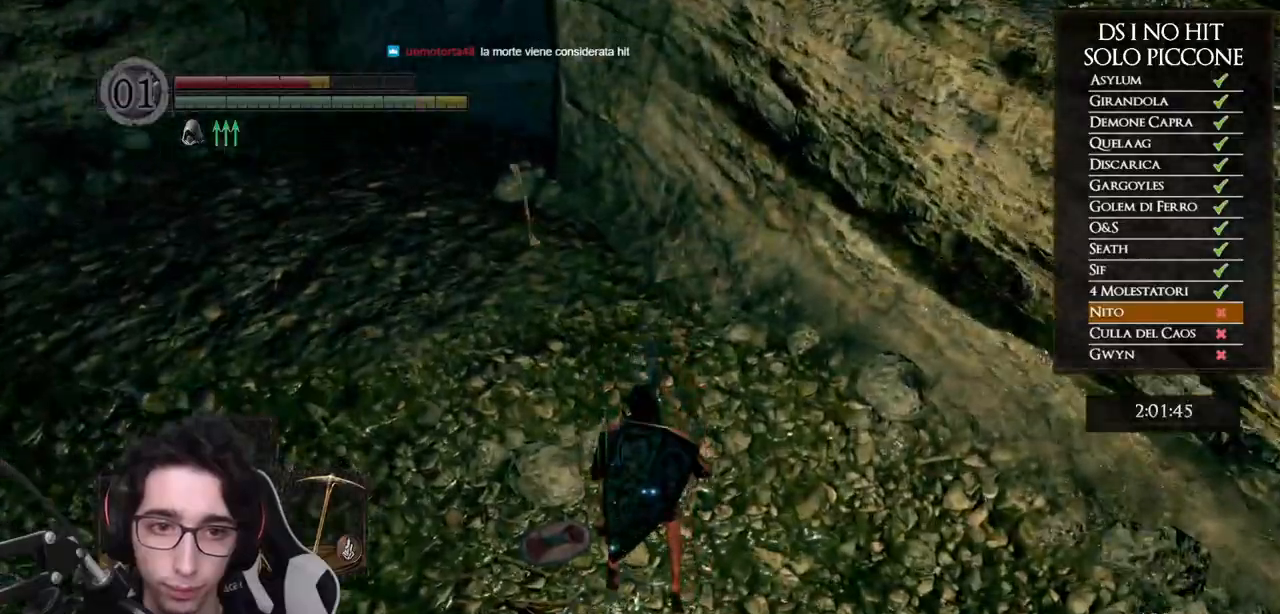
{"buttons": [], "left_stick": "up", "right_stick": "center", "events": [[33, "B", "up"], [83, "B", "down"], [167, "B", "up"], [300, "right_stick", "down-right"], [450, "right_stick", "center"]]}